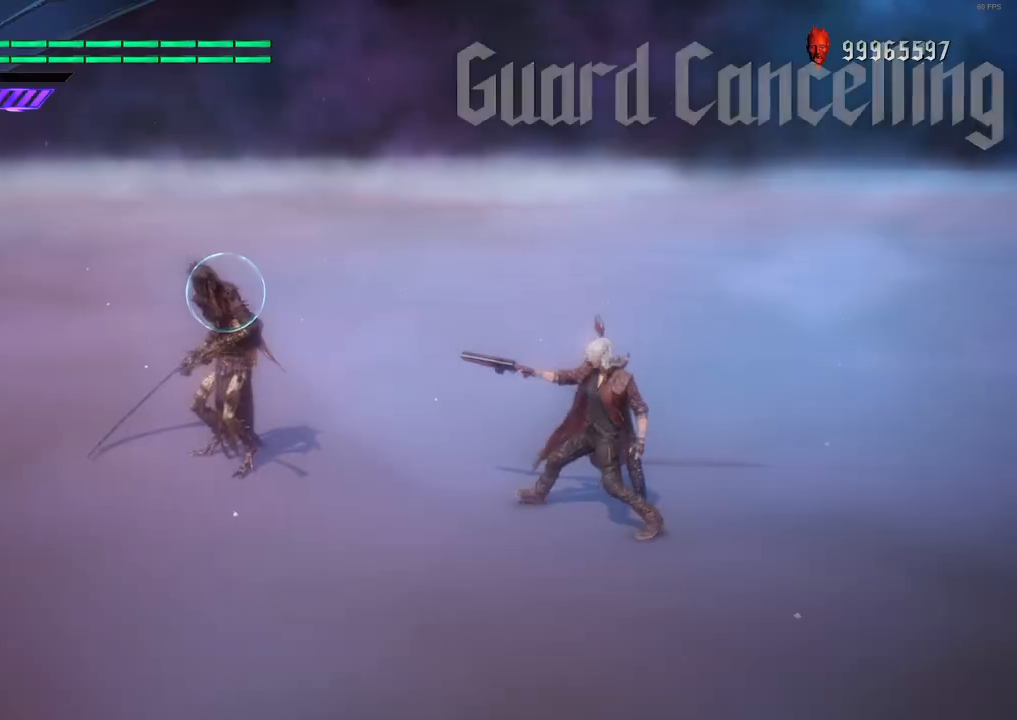
Gameplay with a controller (Xbox layout); each line is a JSON object with the inputs held at the frame after it. "events" lists button and stick changes between this image and that frame as [ms after this image, input, new state], when the widget could be followed in between. Not read: L3 R3.
{"buttons": ["R1"], "left_stick": "down-right", "right_stick": "center", "events": [[133, "right_stick", "down-right"], [350, "right_stick", "center"]]}
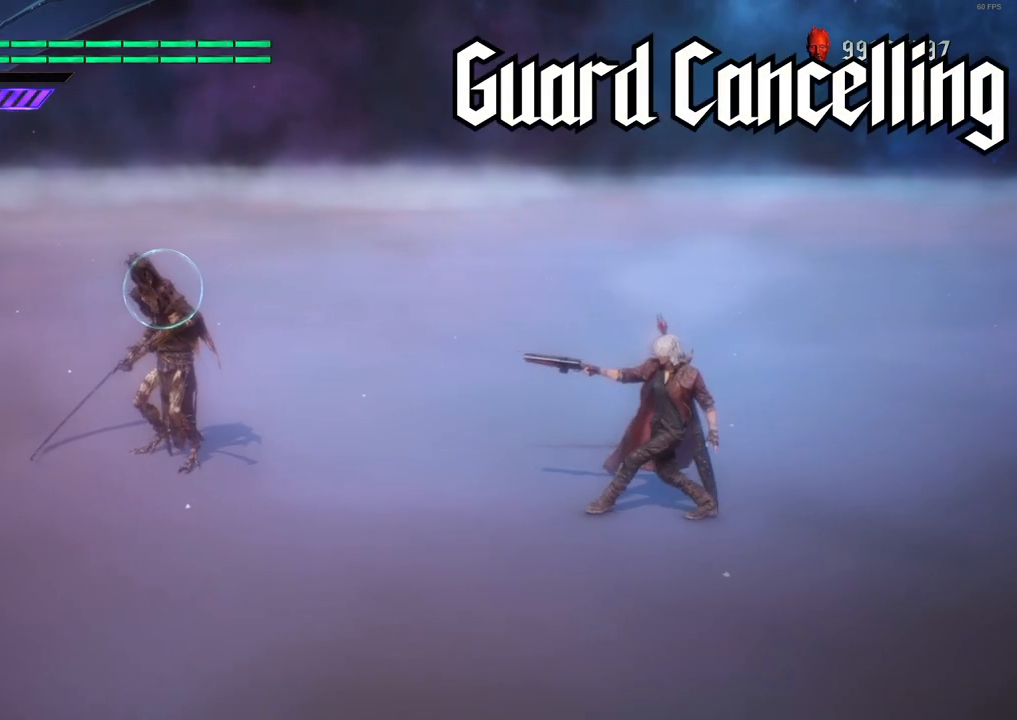
{"buttons": ["B", "R1"], "left_stick": "center", "right_stick": "center", "events": [[117, "left_stick", "center"], [167, "left_stick", "down-left"], [250, "Y", "down"], [350, "Y", "up"], [400, "left_stick", "center"], [483, "B", "down"]]}
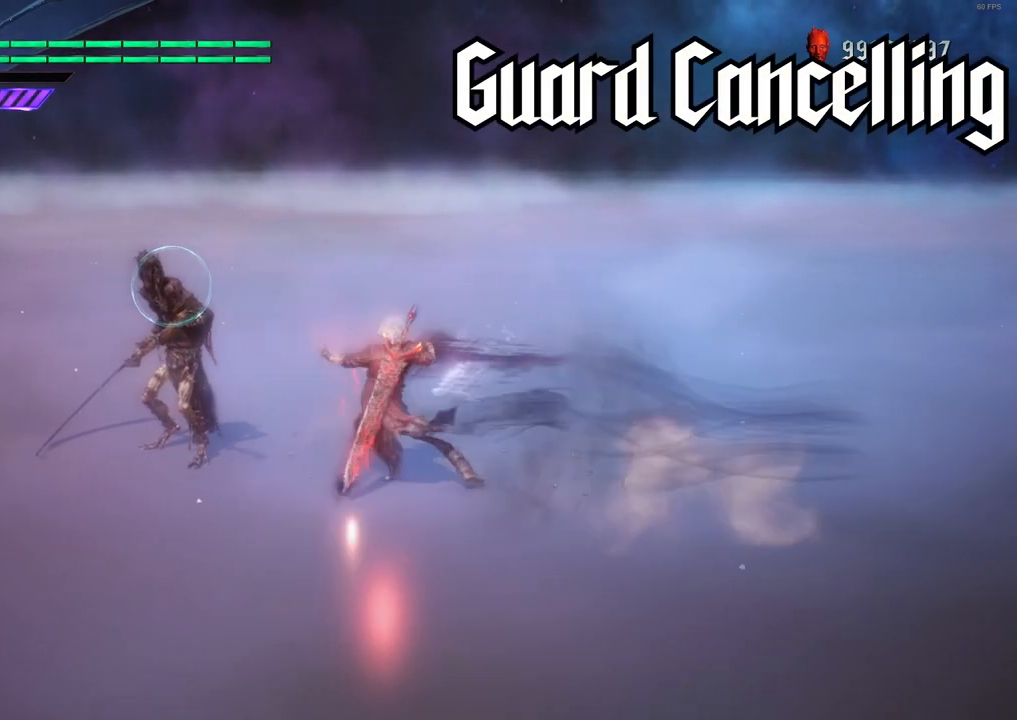
{"buttons": ["R1"], "left_stick": "center", "right_stick": "center", "events": [[83, "B", "up"]]}
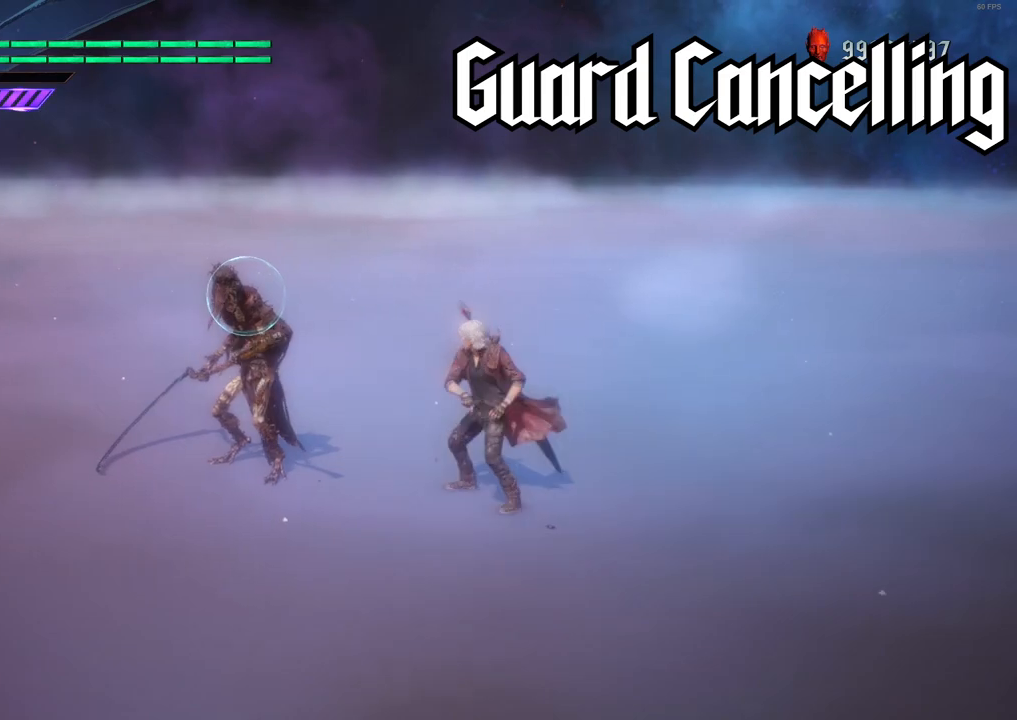
{"buttons": ["R1"], "left_stick": "down-right", "right_stick": "center", "events": [[150, "left_stick", "down-right"], [283, "A", "down"], [417, "A", "up"]]}
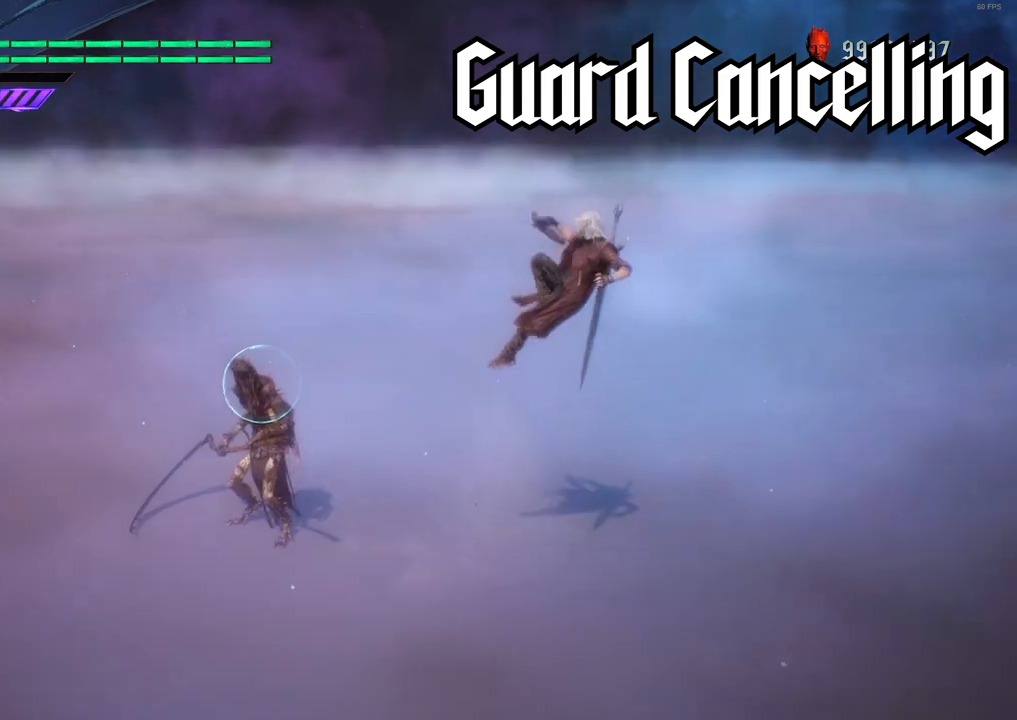
{"buttons": ["R1"], "left_stick": "down-right", "right_stick": "center", "events": [[150, "A", "down"], [250, "A", "up"]]}
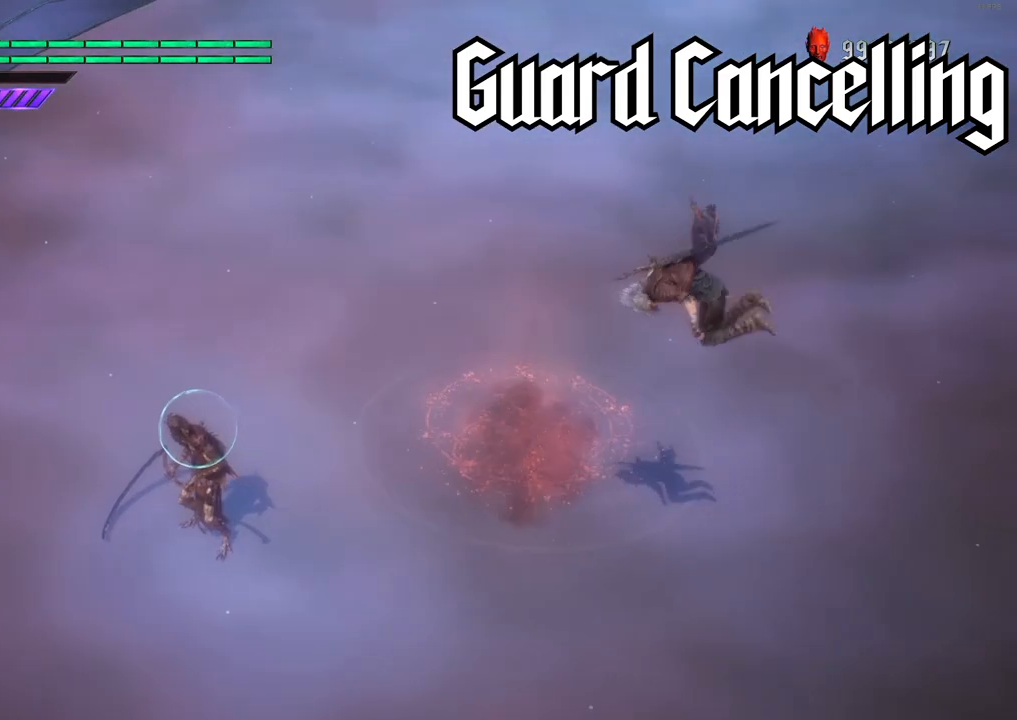
{"buttons": ["R1"], "left_stick": "center", "right_stick": "center", "events": [[33, "right_stick", "down-right"], [117, "left_stick", "center"], [200, "right_stick", "center"]]}
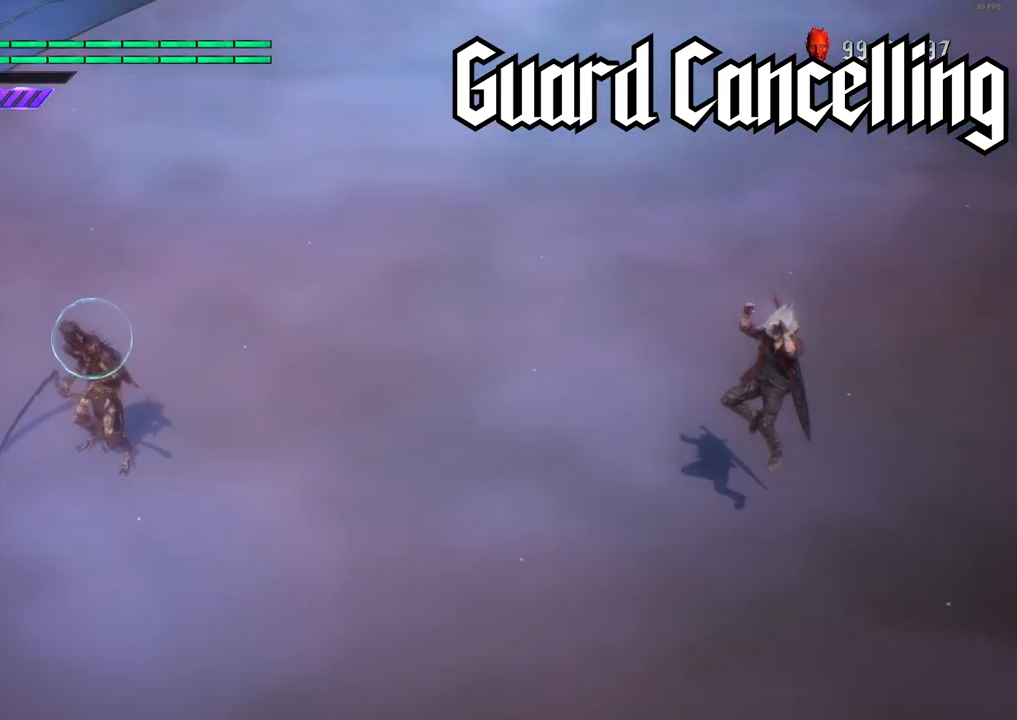
{"buttons": ["R1"], "left_stick": "center", "right_stick": "center", "events": [[150, "left_stick", "down-left"], [283, "Y", "down"], [383, "Y", "up"], [400, "left_stick", "center"]]}
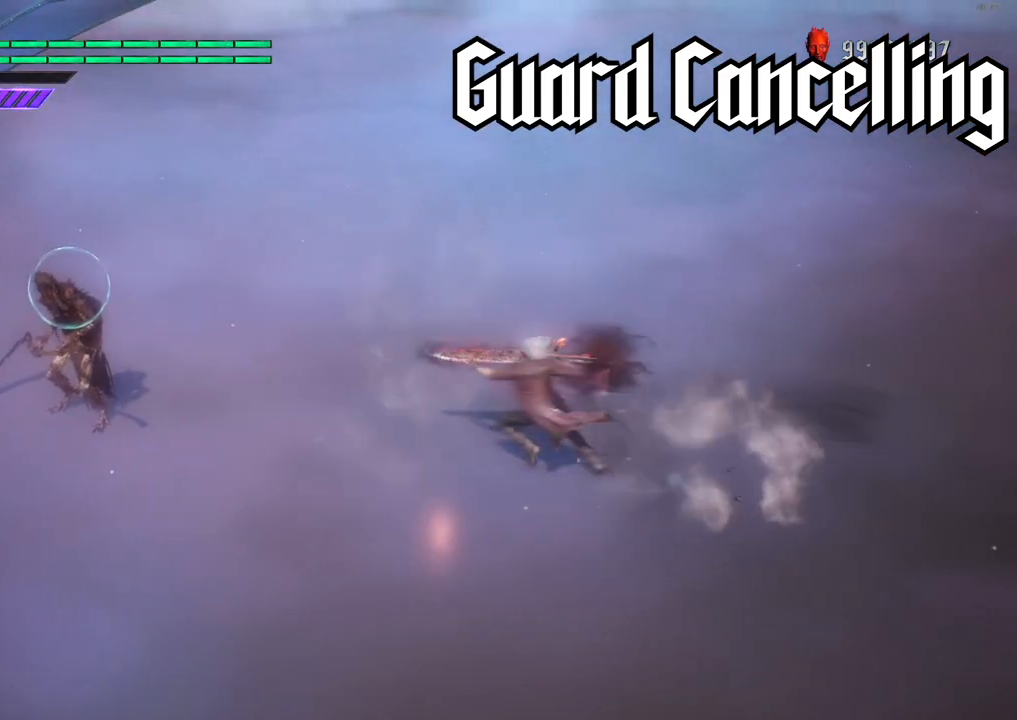
{"buttons": ["R1"], "left_stick": "center", "right_stick": "center", "events": [[100, "B", "down"], [200, "B", "up"]]}
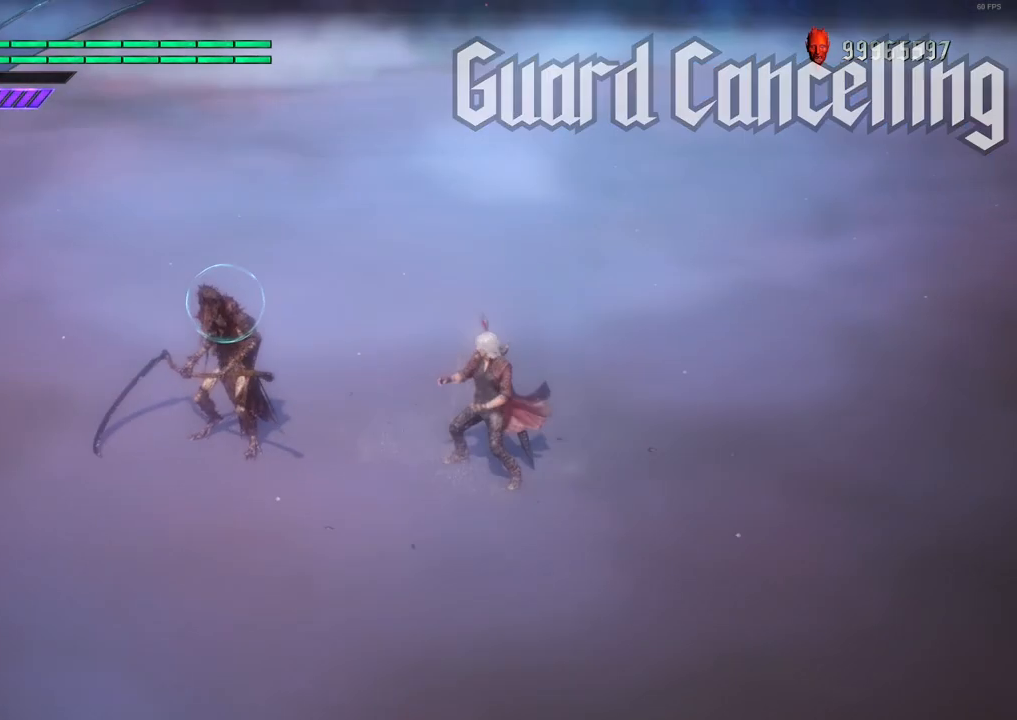
{"buttons": ["R1"], "left_stick": "center", "right_stick": "center", "events": []}
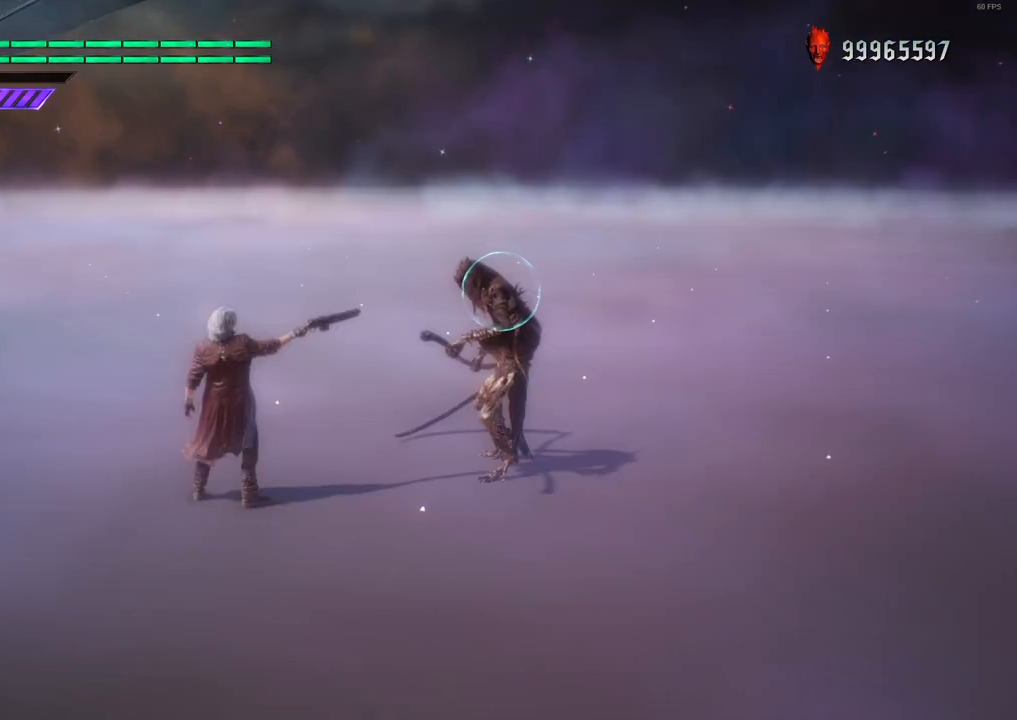
{"buttons": ["R1"], "left_stick": "center", "right_stick": "center", "events": []}
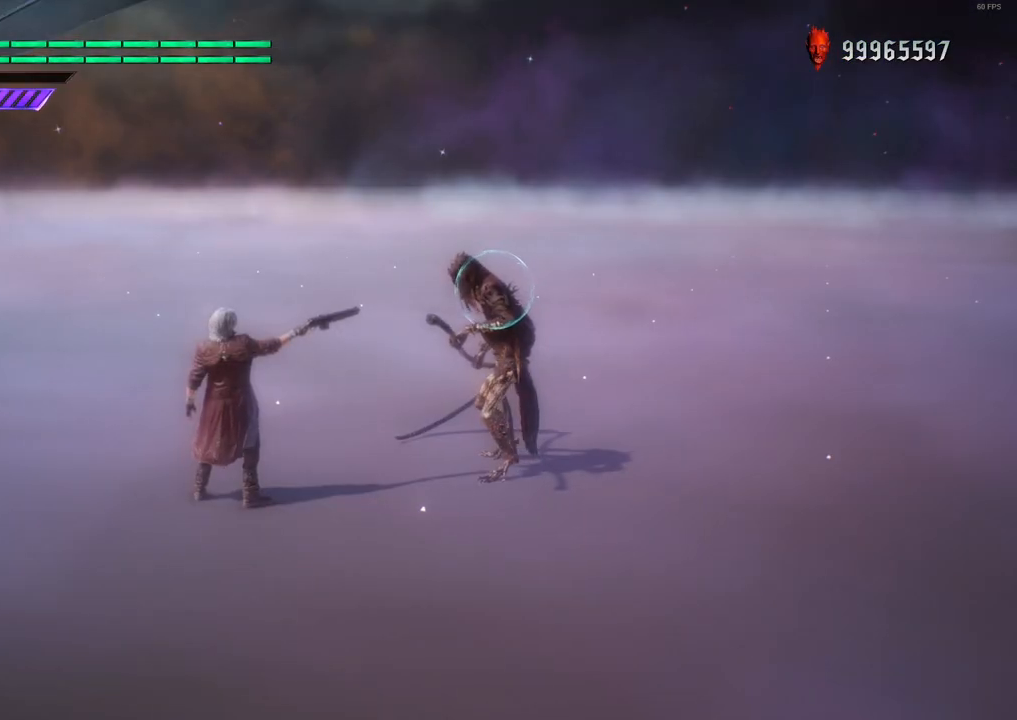
{"buttons": ["B", "R1"], "left_stick": "down-left", "right_stick": "center", "events": [[250, "left_stick", "down-left"], [433, "B", "down"]]}
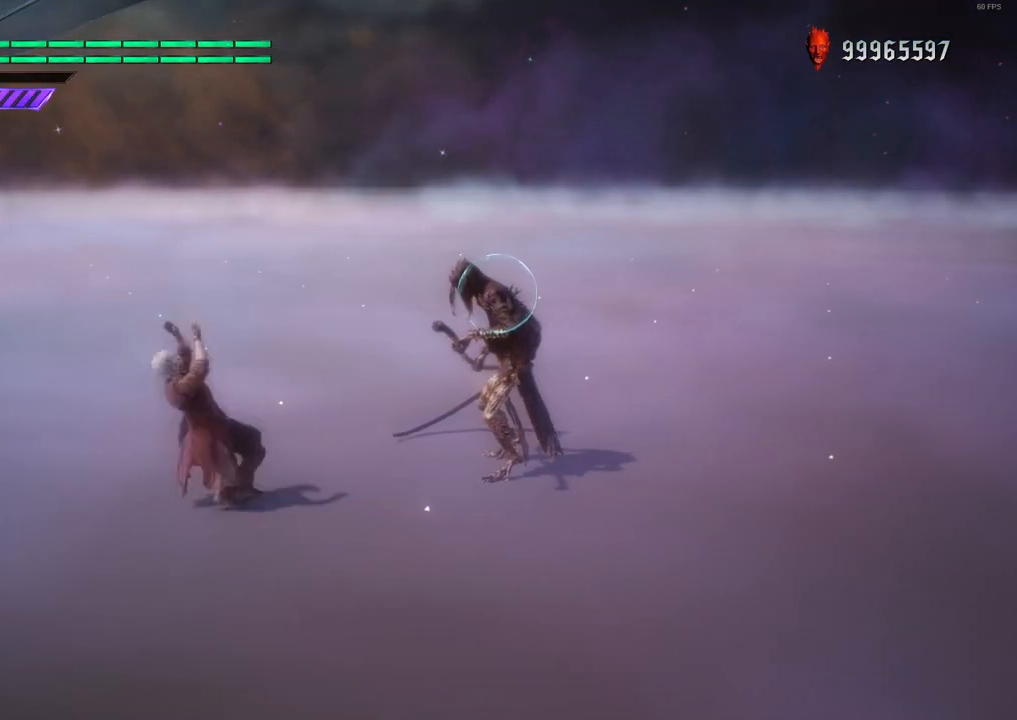
{"buttons": ["A", "R1"], "left_stick": "down-left", "right_stick": "center", "events": [[50, "B", "up"], [400, "A", "down"]]}
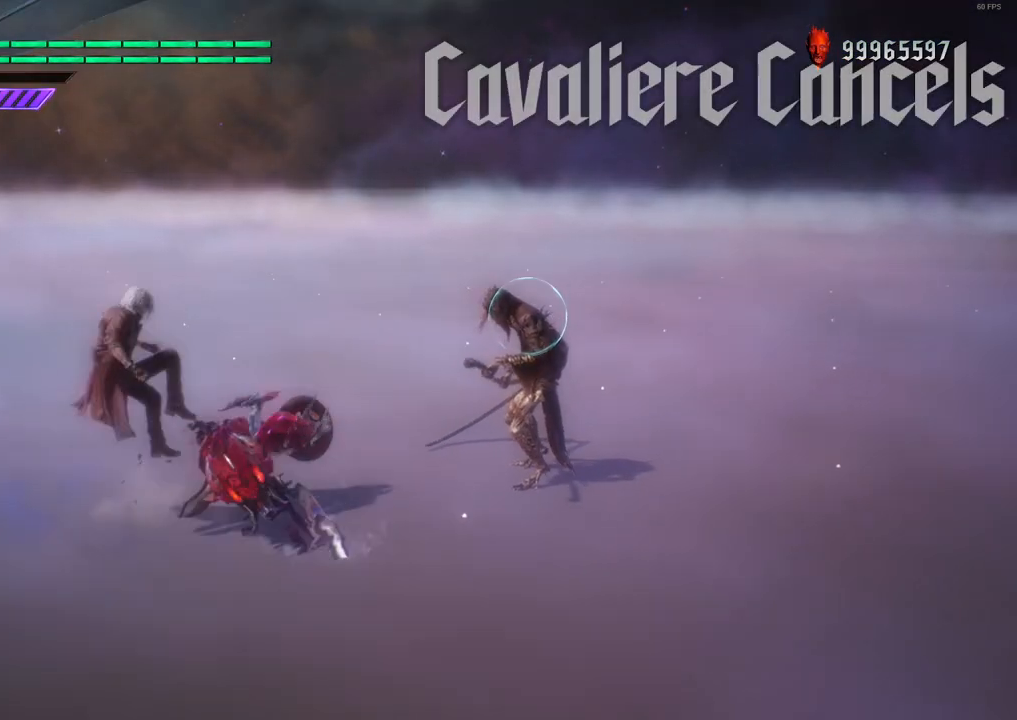
{"buttons": ["R1"], "left_stick": "center", "right_stick": "center", "events": [[67, "A", "up"], [283, "left_stick", "center"]]}
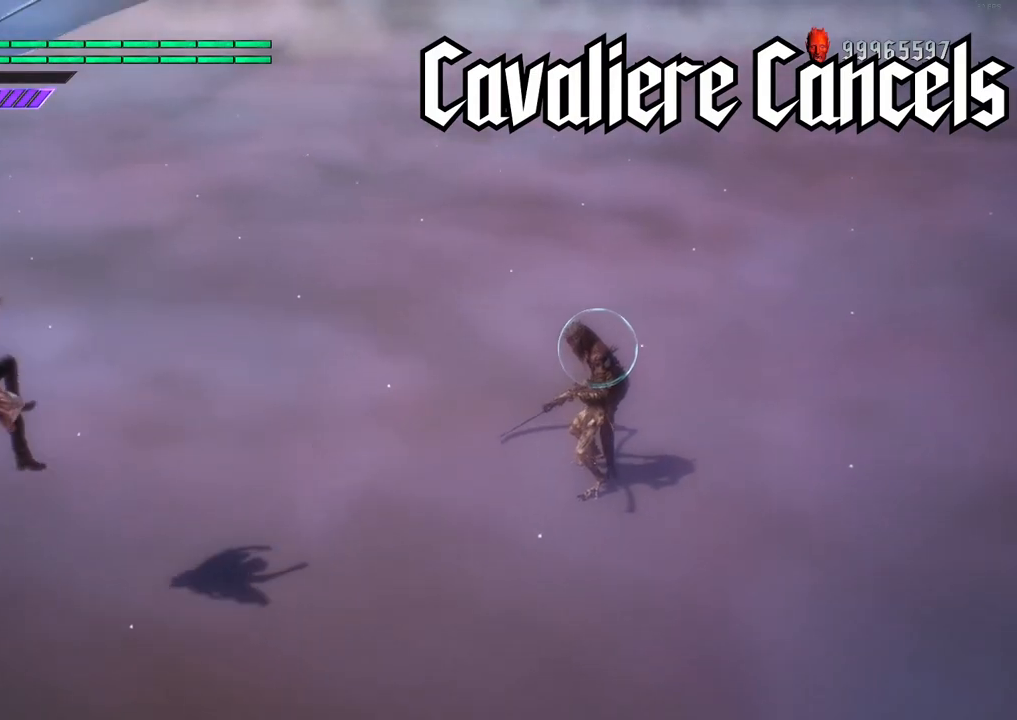
{"buttons": ["B", "R1"], "left_stick": "down-left", "right_stick": "center", "events": [[333, "left_stick", "down-left"], [433, "B", "down"]]}
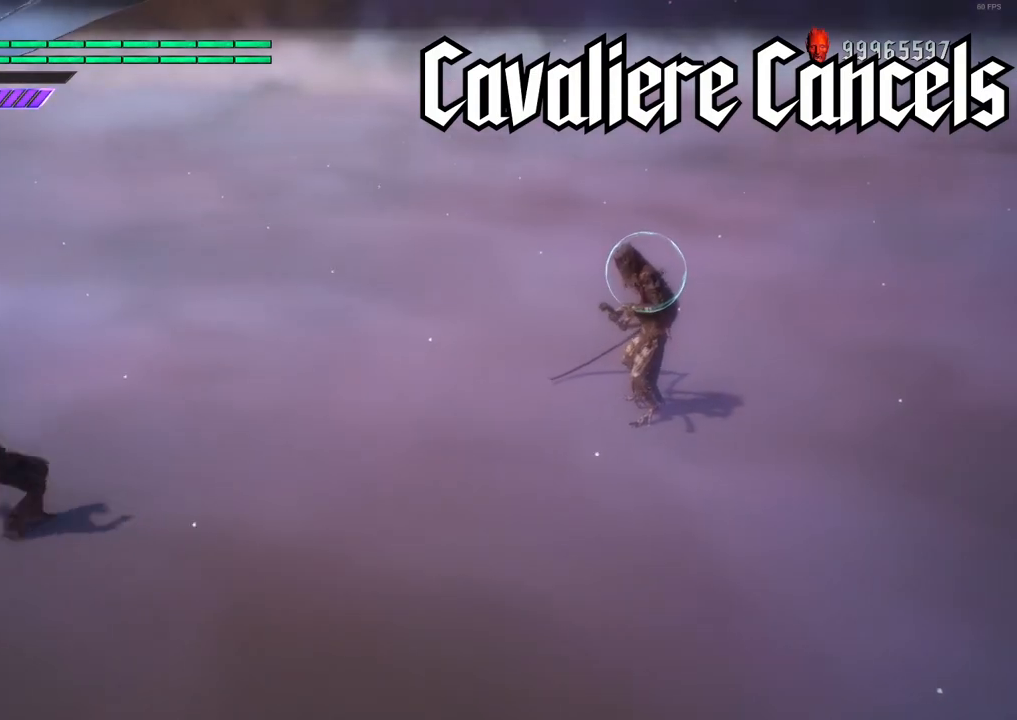
{"buttons": ["A", "R1"], "left_stick": "down-left", "right_stick": "center", "events": [[33, "B", "up"], [400, "A", "down"]]}
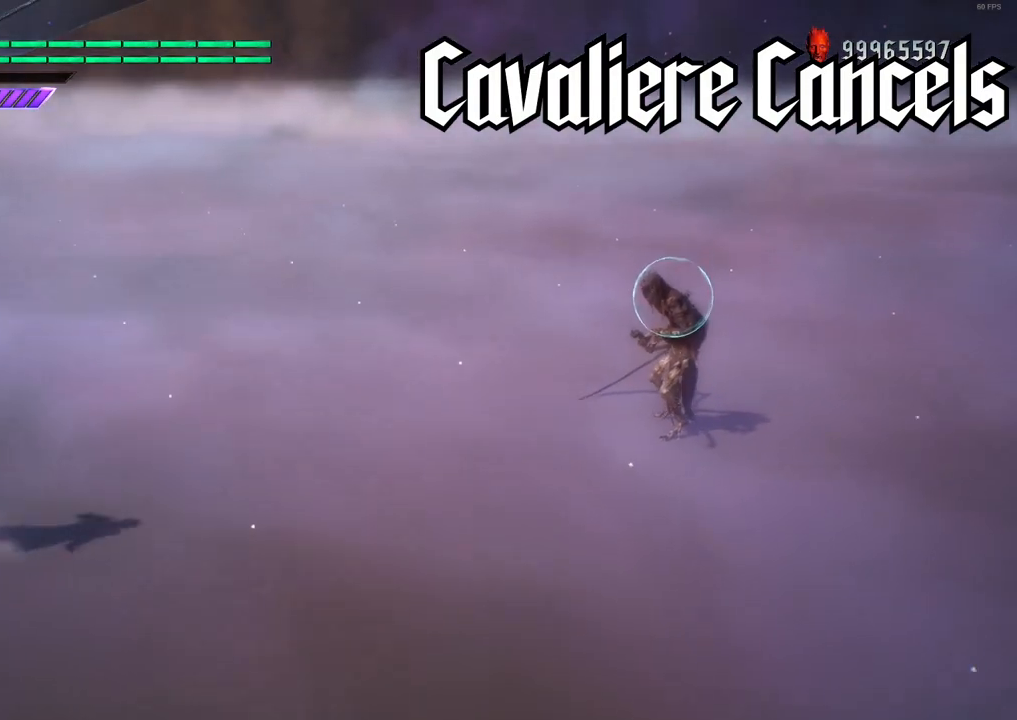
{"buttons": ["R1"], "left_stick": "center", "right_stick": "center", "events": [[100, "A", "up"], [167, "left_stick", "center"]]}
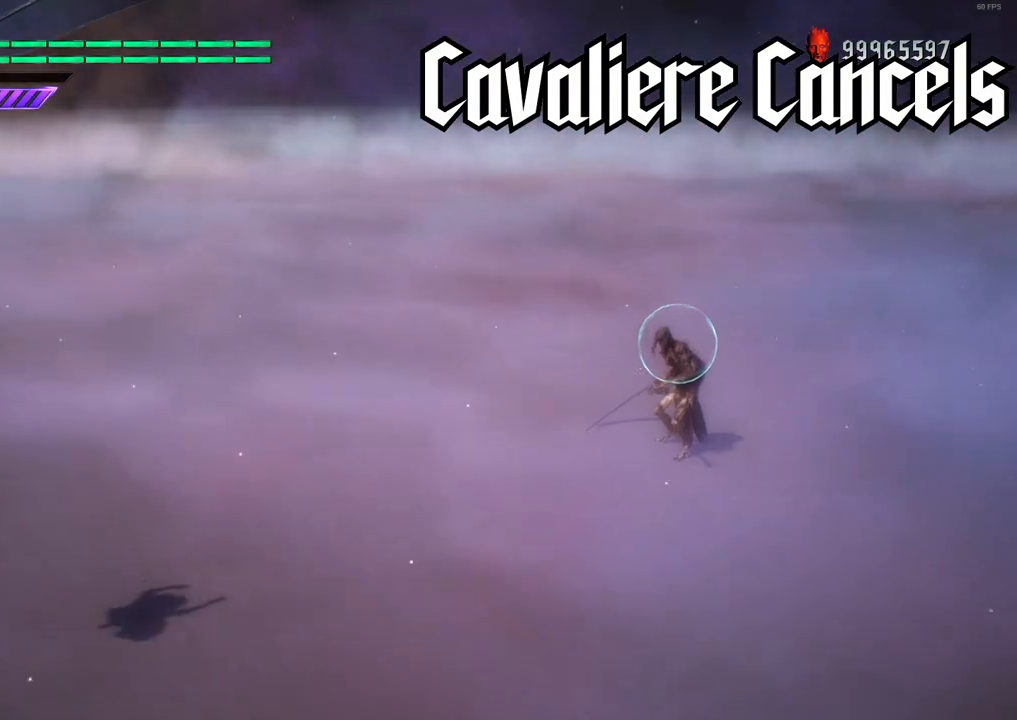
{"buttons": ["R1"], "left_stick": "center", "right_stick": "center", "events": []}
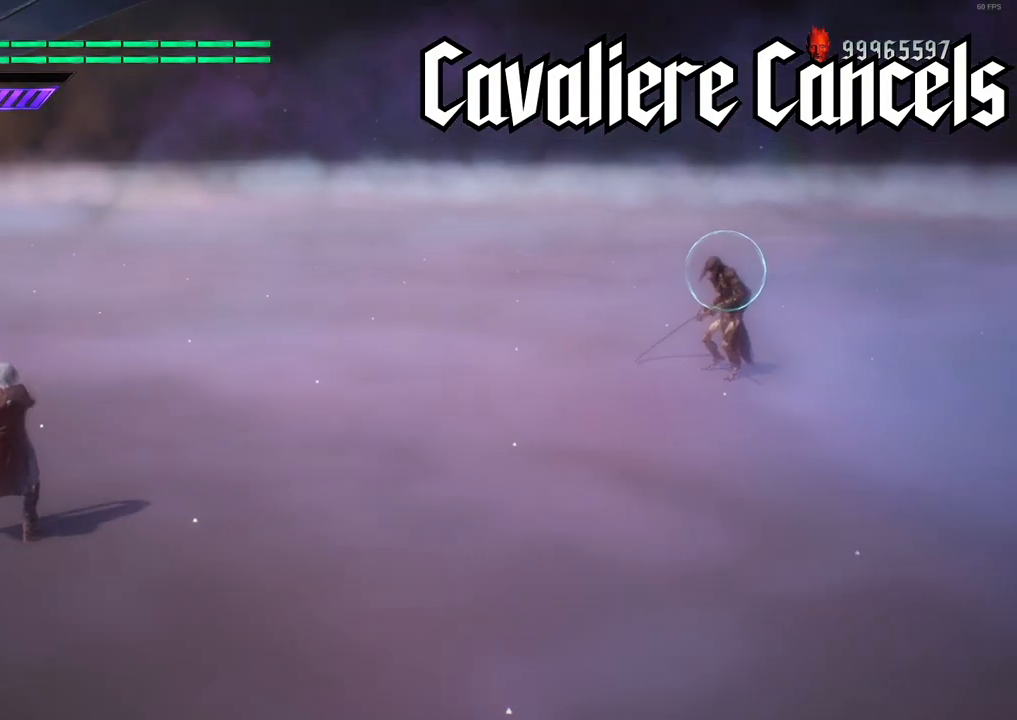
{"buttons": ["R1"], "left_stick": "up", "right_stick": "center", "events": [[17, "left_stick", "up"], [133, "A", "down"], [317, "A", "up"]]}
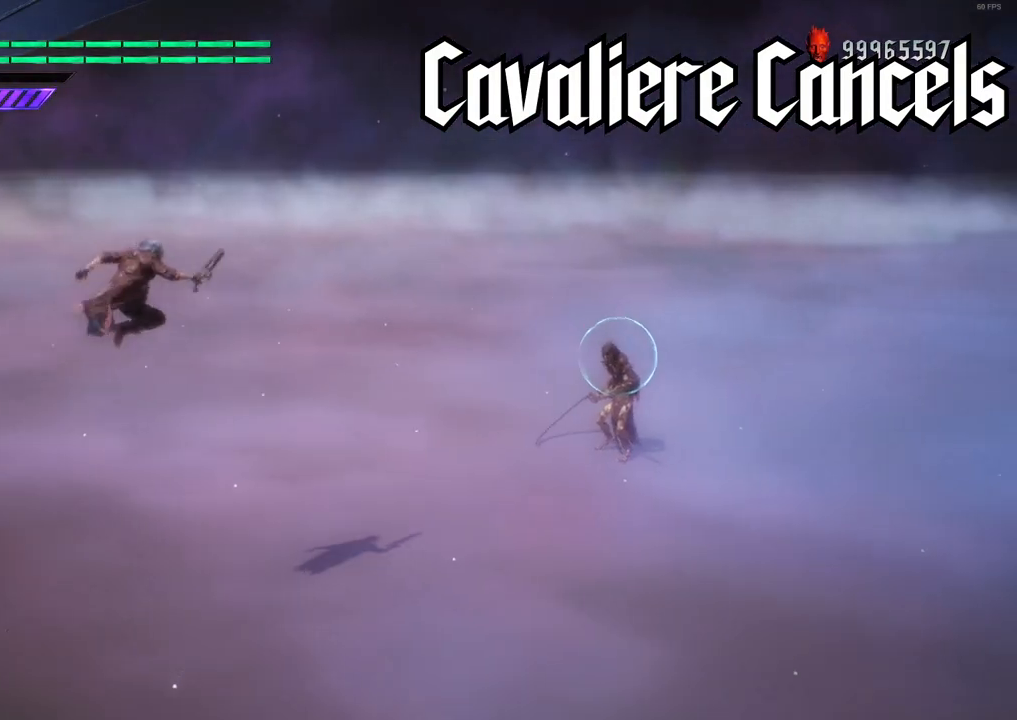
{"buttons": ["R1"], "left_stick": "down", "right_stick": "center", "events": [[333, "left_stick", "center"], [483, "left_stick", "down"]]}
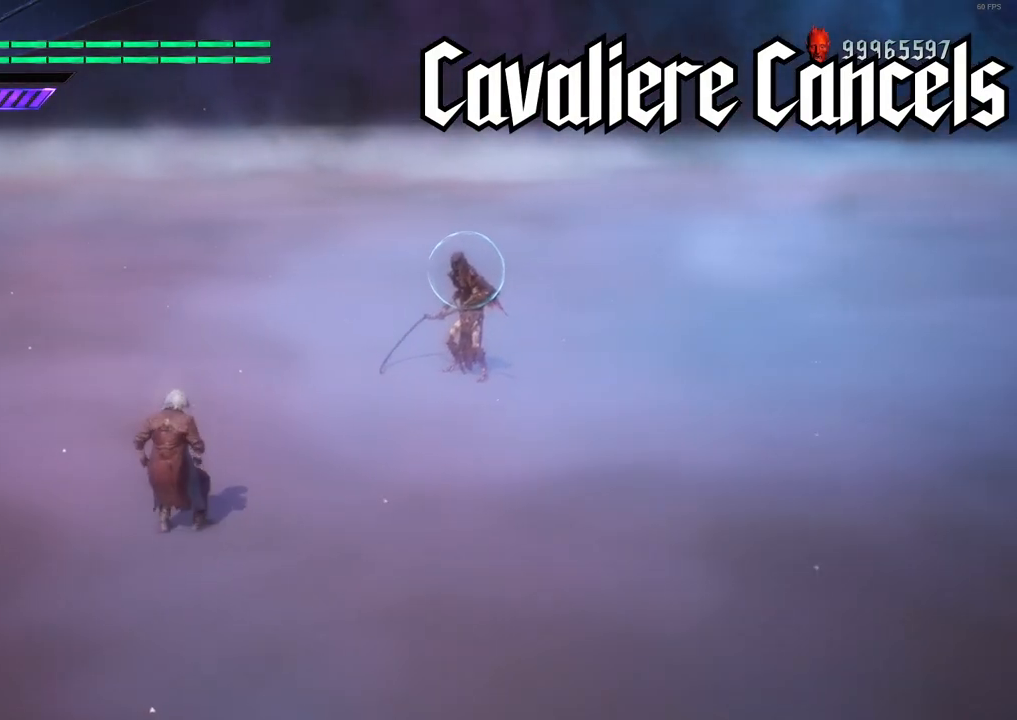
{"buttons": ["R1"], "left_stick": "down-left", "right_stick": "center", "events": [[100, "left_stick", "down-left"], [167, "B", "down"], [283, "B", "up"]]}
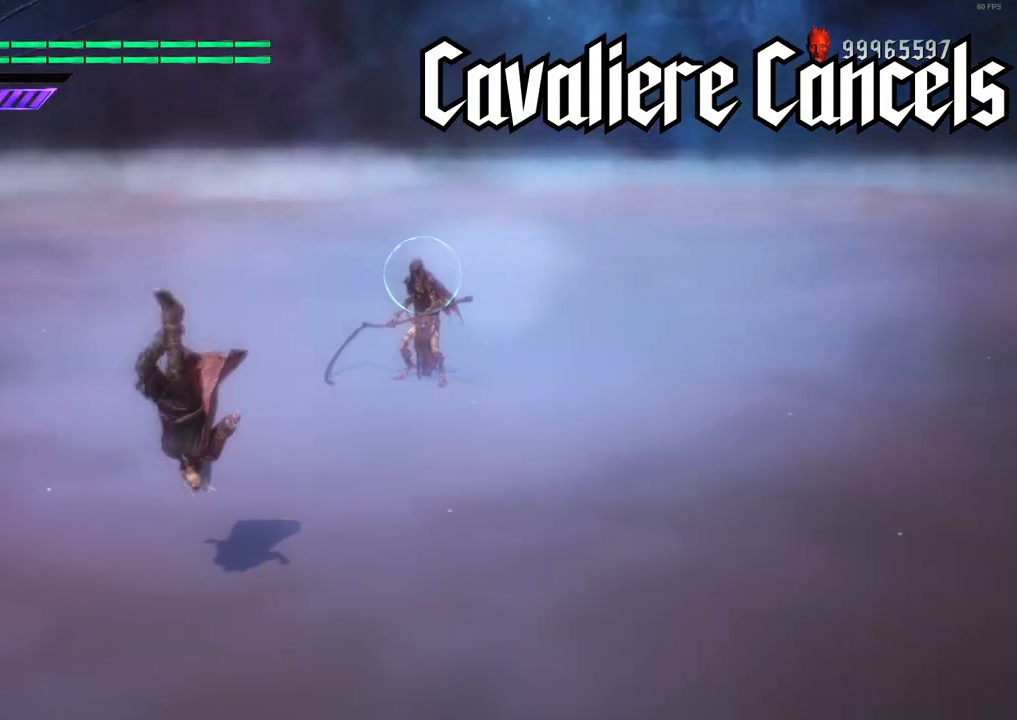
{"buttons": ["R1"], "left_stick": "center", "right_stick": "center", "events": [[167, "A", "down"], [317, "A", "up"], [383, "left_stick", "center"]]}
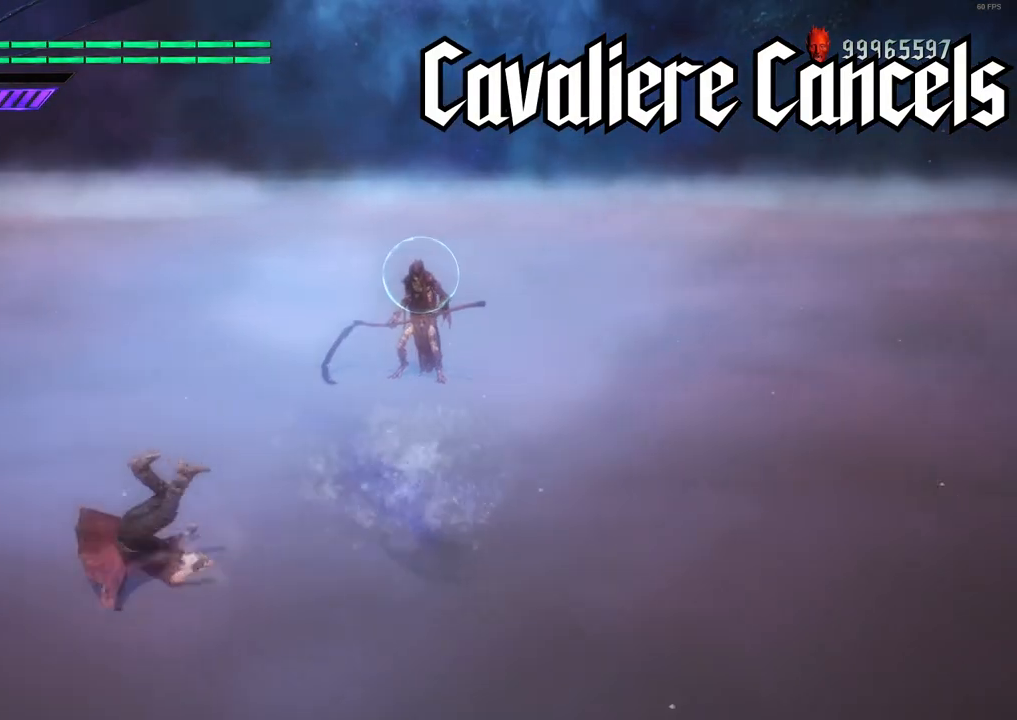
{"buttons": ["R1", "DPAD_UP"], "left_stick": "center", "right_stick": "center", "events": [[483, "DPAD_UP", "down"]]}
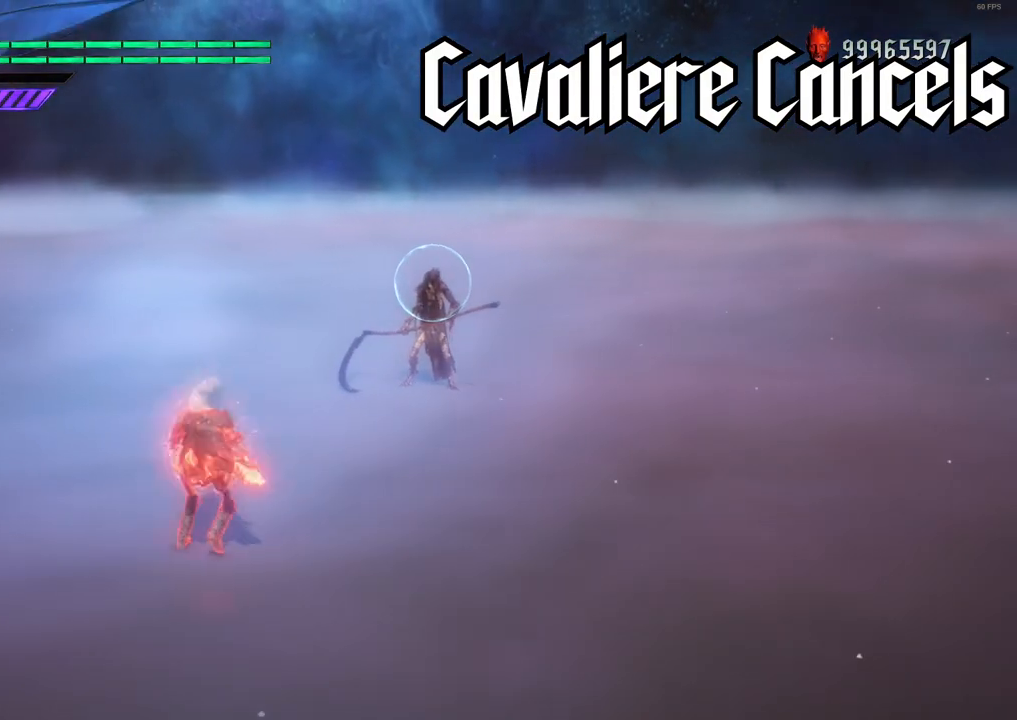
{"buttons": ["R1"], "left_stick": "center", "right_stick": "center", "events": [[83, "DPAD_UP", "up"]]}
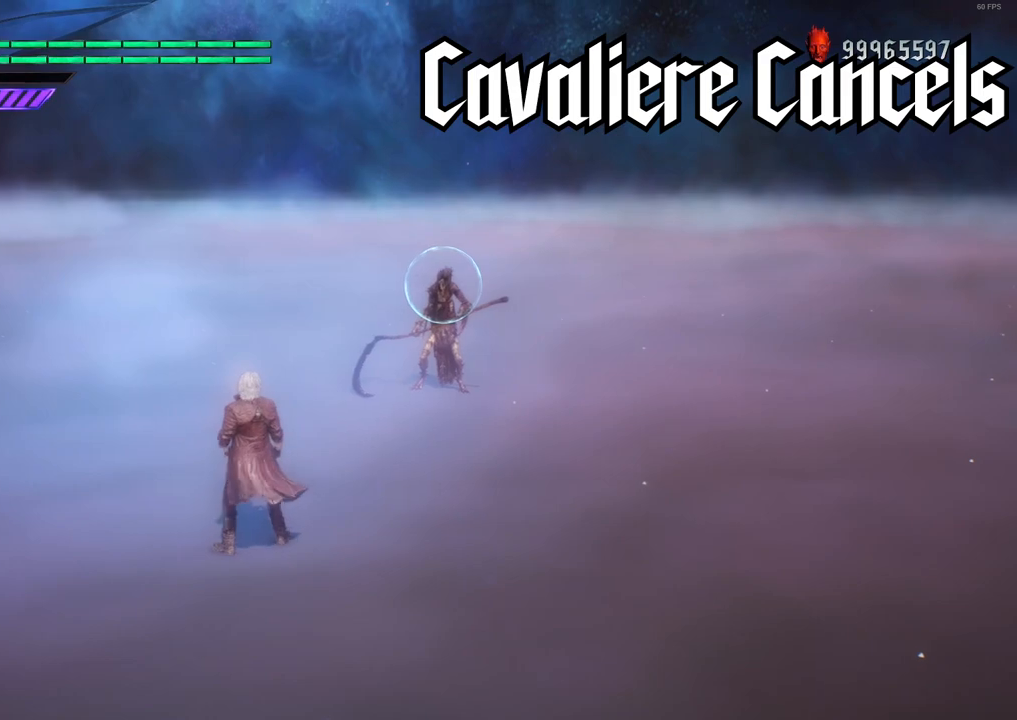
{"buttons": ["R1"], "left_stick": "center", "right_stick": "center", "events": []}
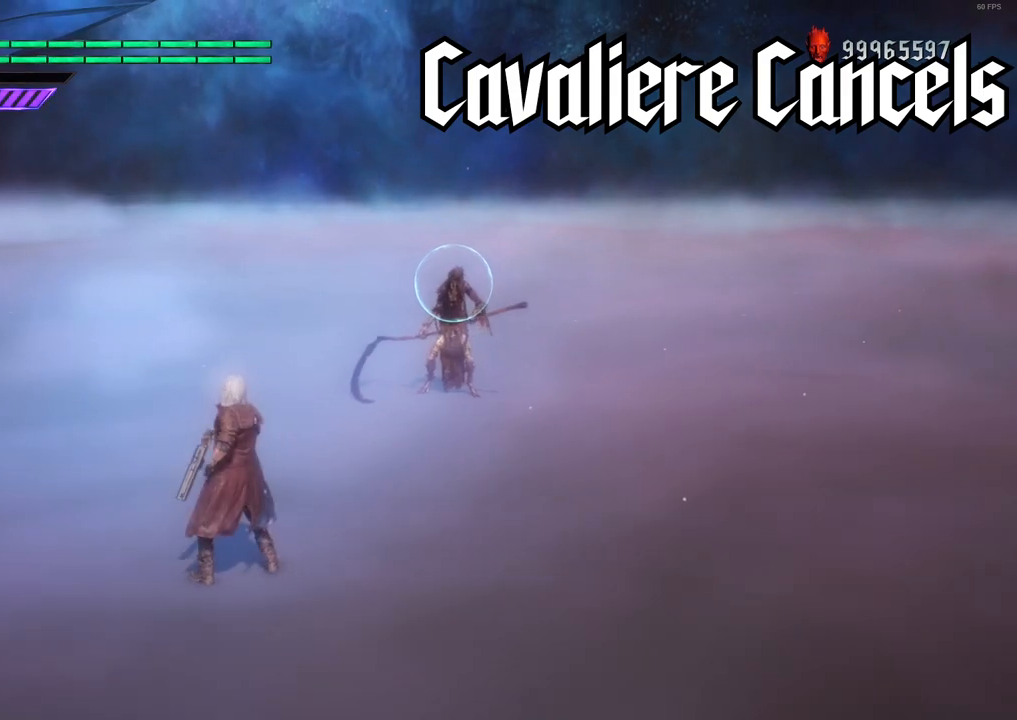
{"buttons": ["B", "R1"], "left_stick": "down", "right_stick": "center", "events": [[50, "DPAD_RIGHT", "down"], [167, "DPAD_RIGHT", "up"], [383, "left_stick", "down"], [500, "B", "down"]]}